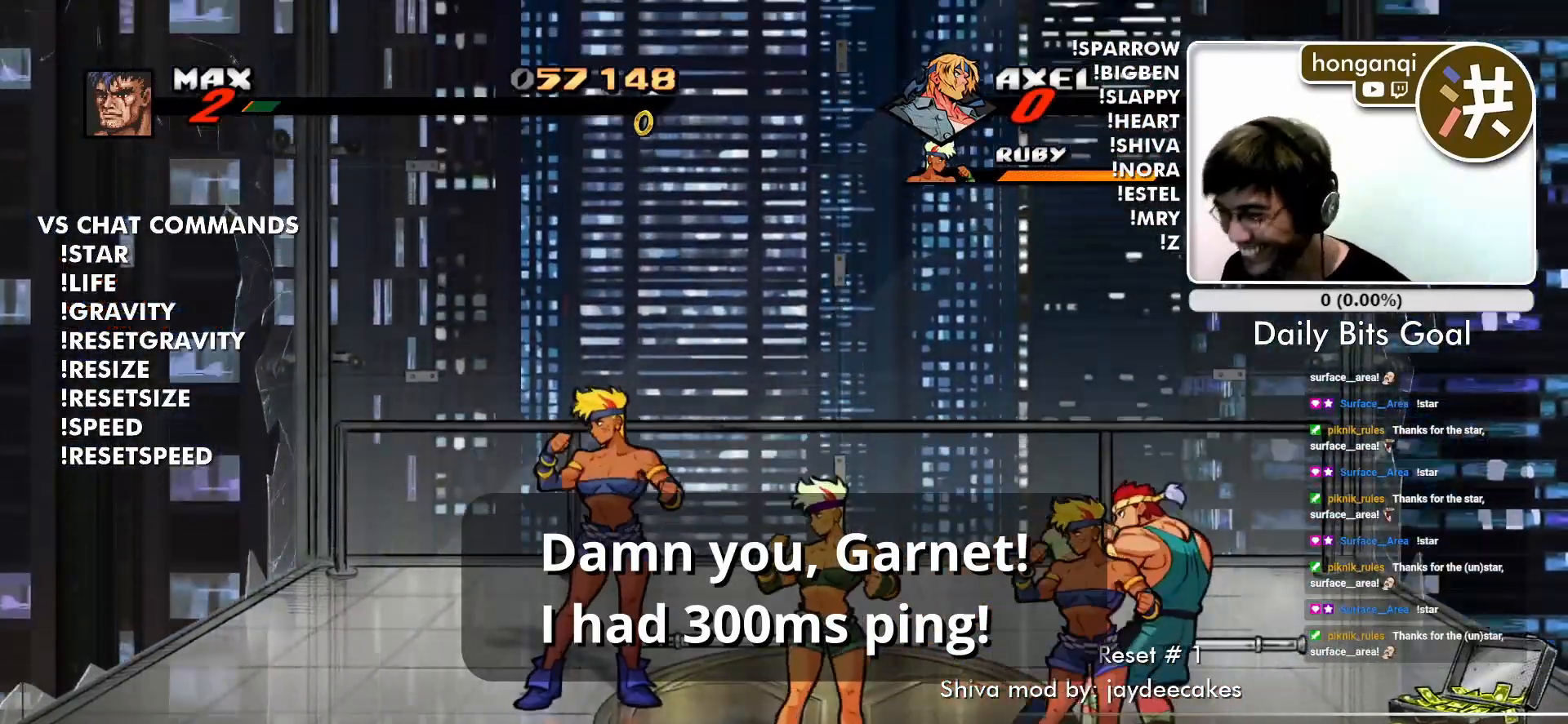
Gameplay with a controller (arcade stick); each line is a JSON object with the inputs held at the frame after it. "events" lists button and stick changes between this image and that frame as [ms after this image, input, new state], when the widget could be followed in between. Not read: L3 R3.
{"buttons": [], "left_stick": "right", "events": [[33, "left_stick", "right"], [100, "left_stick", "up-left"], [233, "left_stick", "center"], [367, "left_stick", "left"], [484, "left_stick", "right"]]}
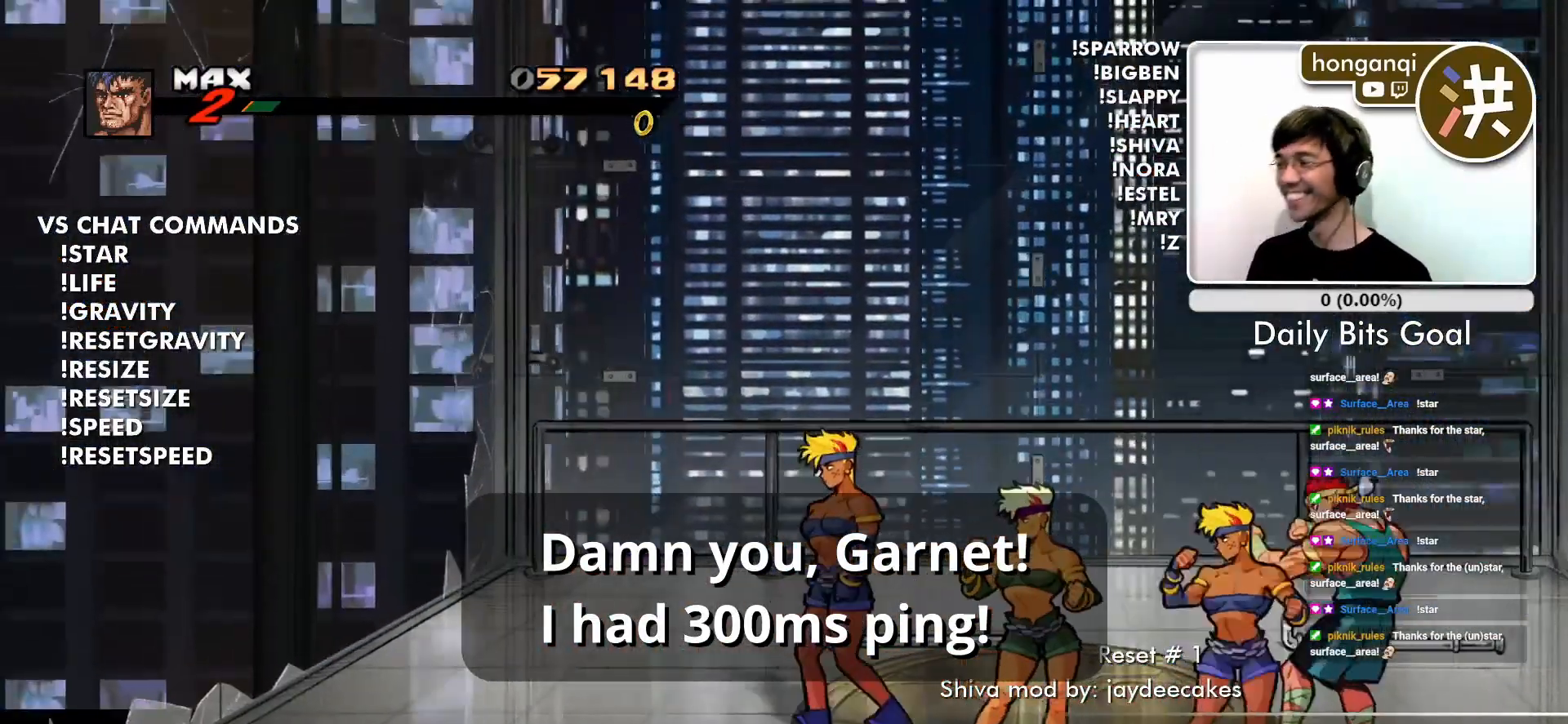
{"buttons": [], "left_stick": "right"}
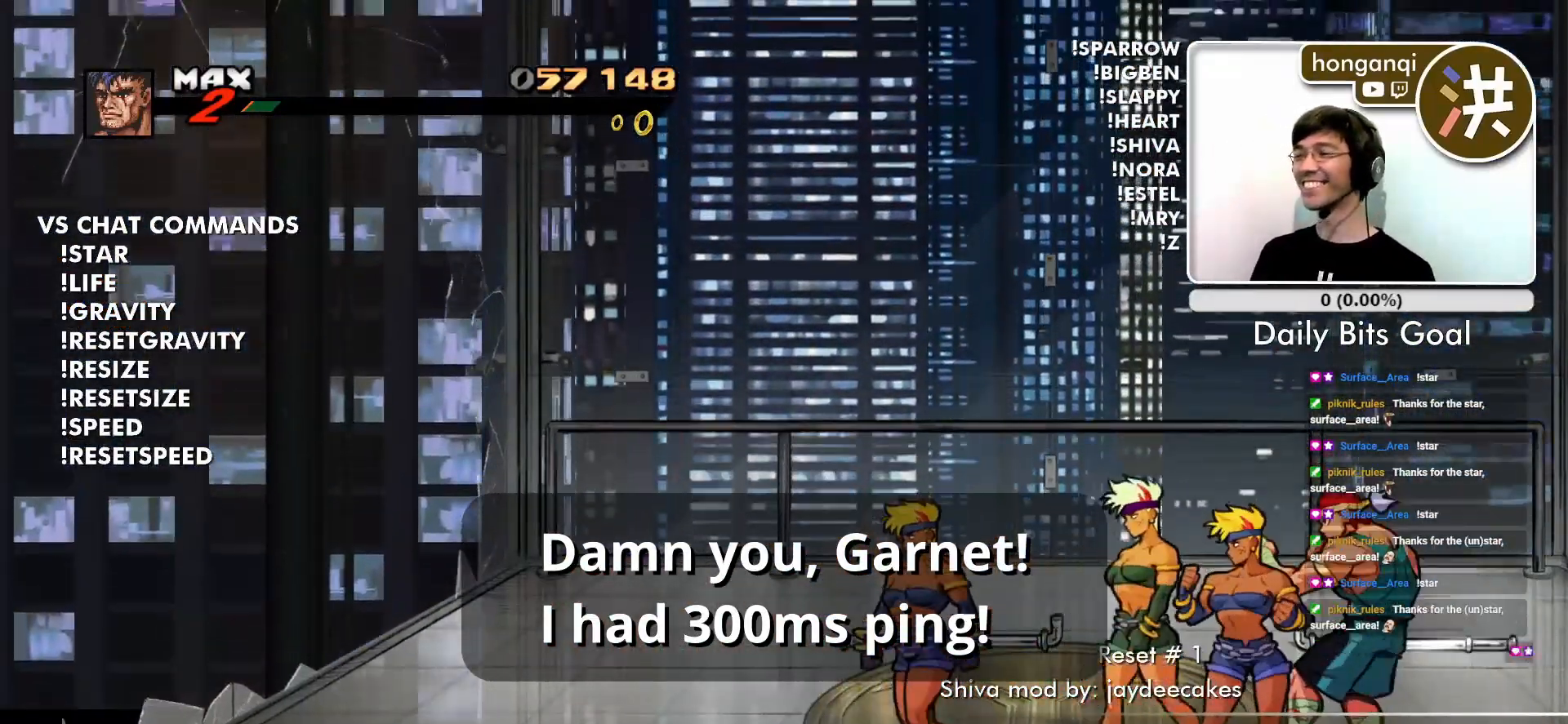
{"buttons": [], "left_stick": "right", "events": []}
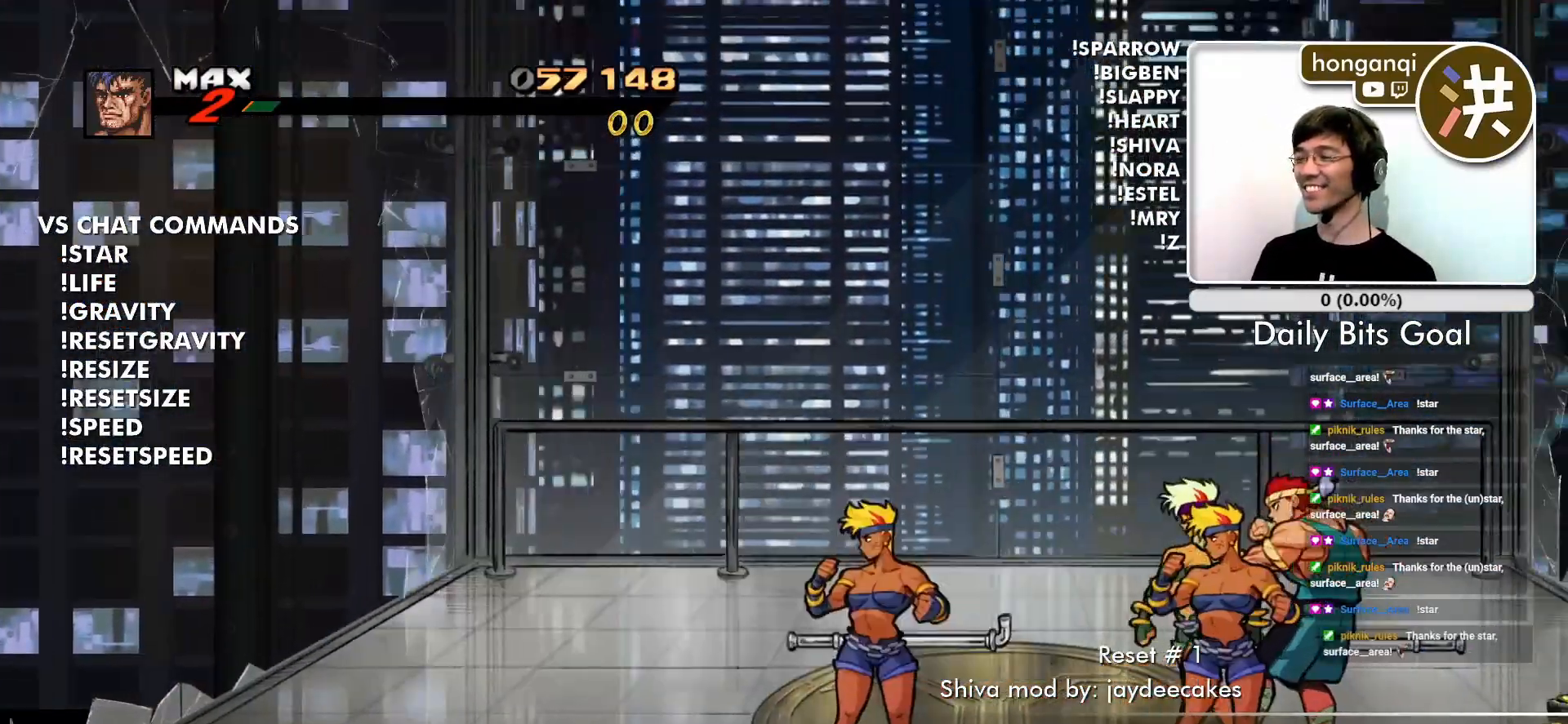
{"buttons": [], "left_stick": "up-right", "events": [[117, "left_stick", "up-right"]]}
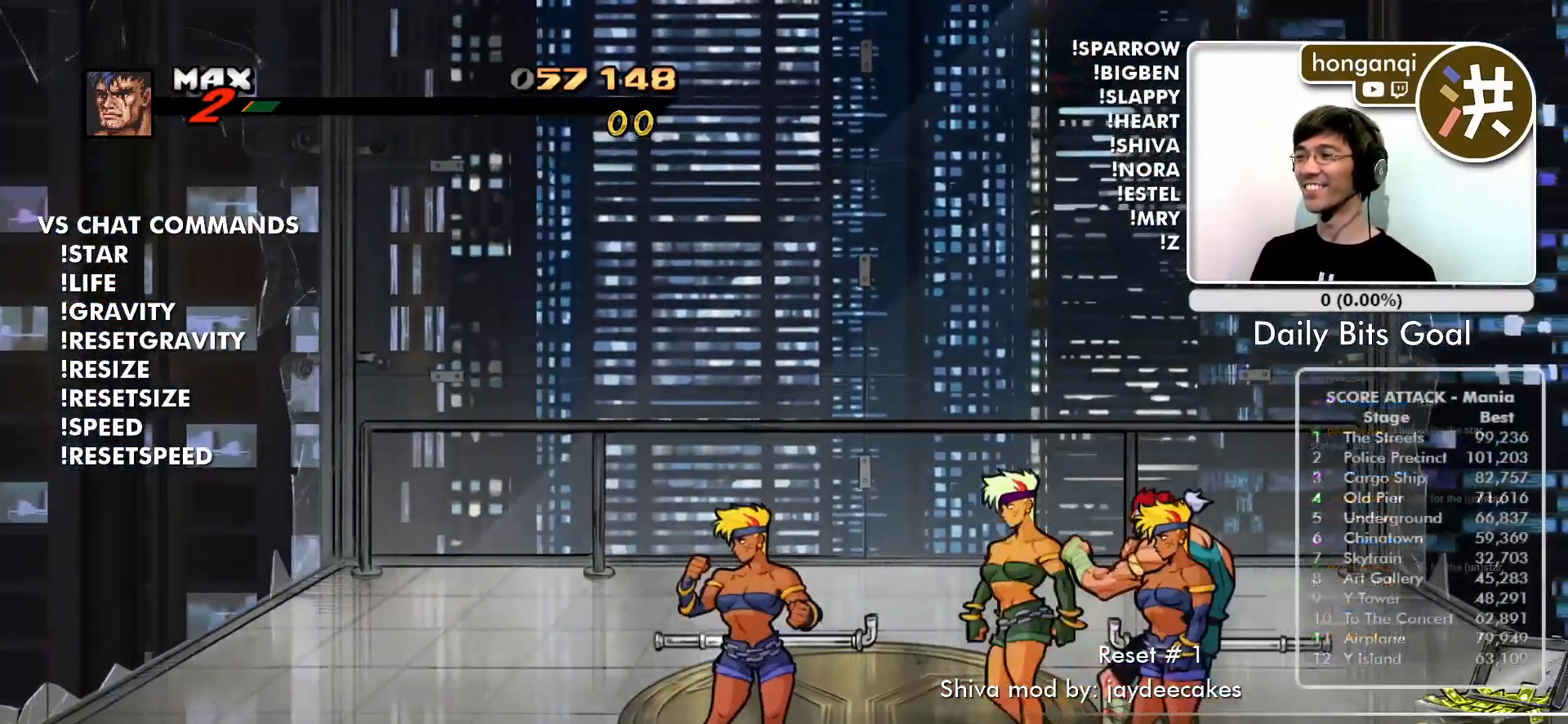
{"buttons": [], "left_stick": "down", "events": [[100, "left_stick", "right"], [200, "left_stick", "down-right"], [417, "left_stick", "down"]]}
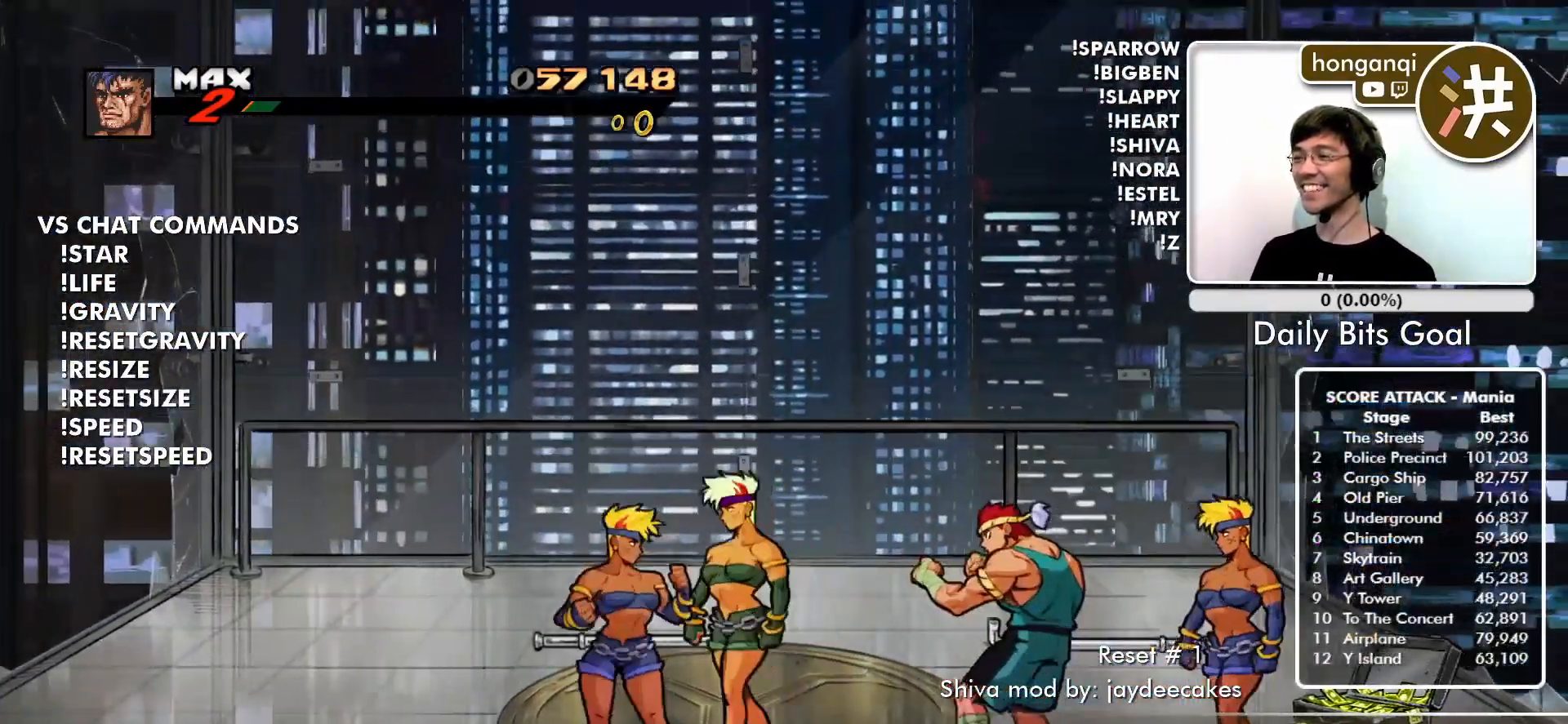
{"buttons": ["R2"], "left_stick": "up-right", "events": [[50, "left_stick", "left"], [183, "left_stick", "up-left"], [433, "left_stick", "up-right"], [500, "R2", "down"]]}
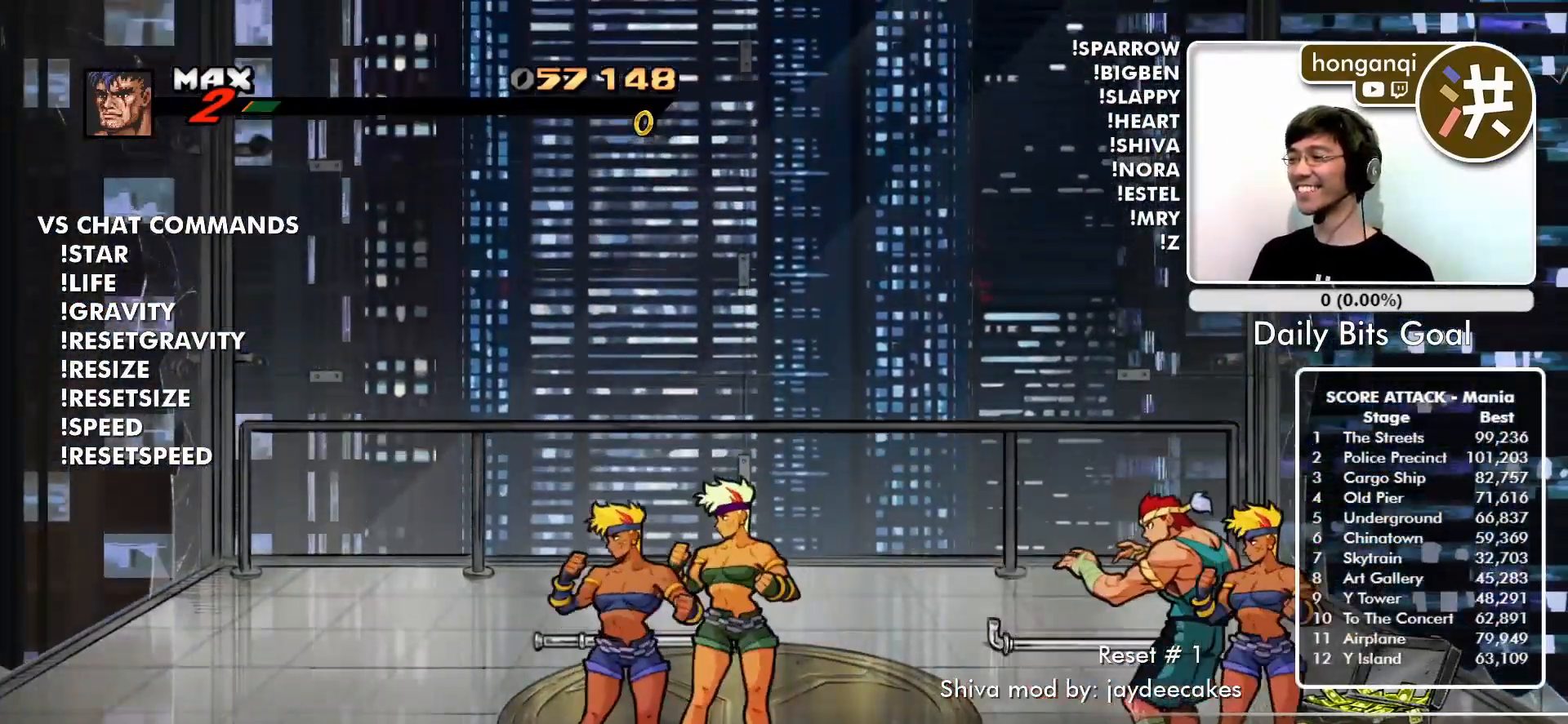
{"buttons": [], "left_stick": "right", "events": [[33, "R2", "up"], [33, "left_stick", "right"], [167, "CIRCLE", "down"], [167, "R2", "down"], [217, "CIRCLE", "up"], [250, "R2", "up"], [250, "left_stick", "down"], [317, "left_stick", "left"], [334, "R2", "down"], [434, "R2", "up"], [434, "left_stick", "up"], [501, "left_stick", "right"]]}
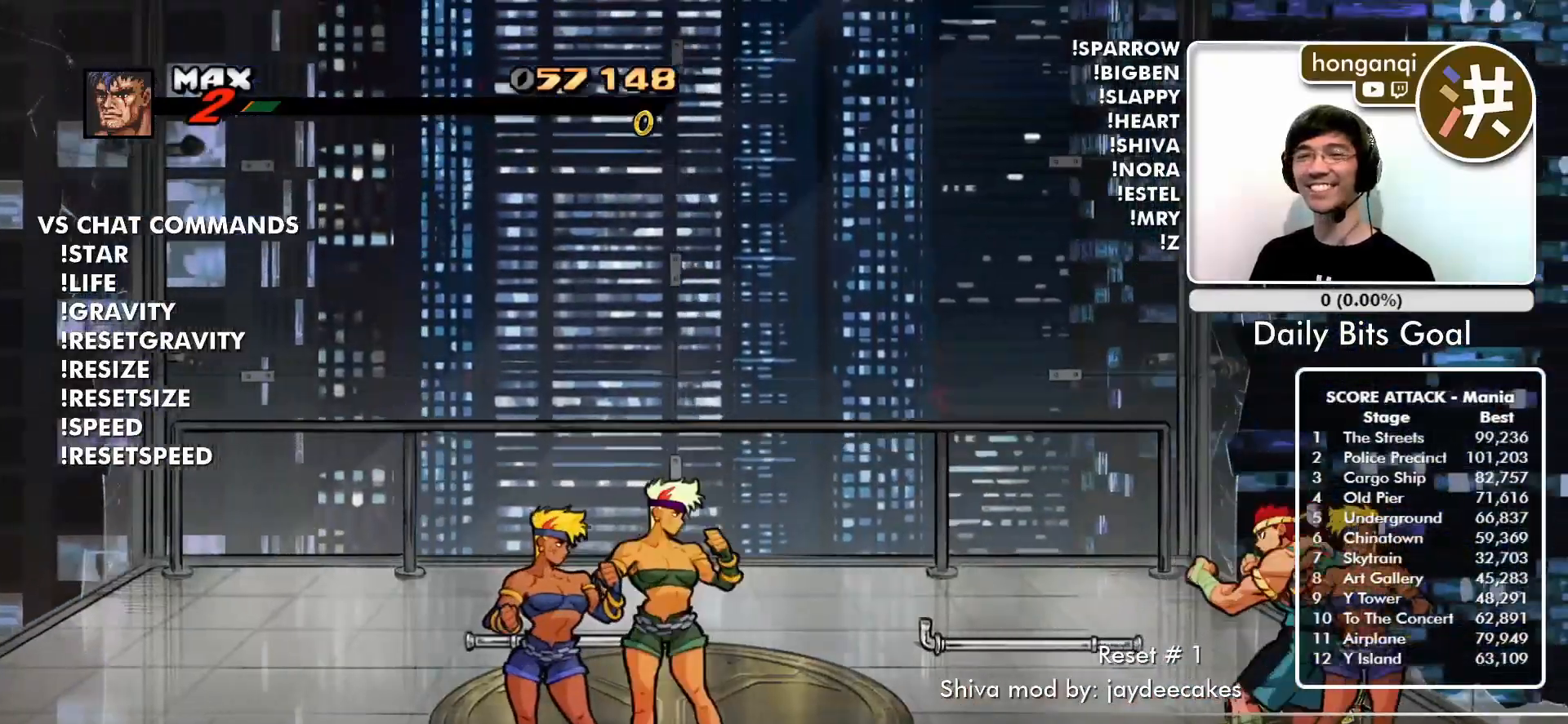
{"buttons": ["R2"], "left_stick": "center", "events": [[50, "R2", "down"], [83, "left_stick", "center"], [133, "R2", "up"], [133, "left_stick", "left"], [250, "R2", "down"], [250, "left_stick", "center"], [350, "R2", "up"], [383, "left_stick", "left"], [467, "left_stick", "center"], [500, "R2", "down"]]}
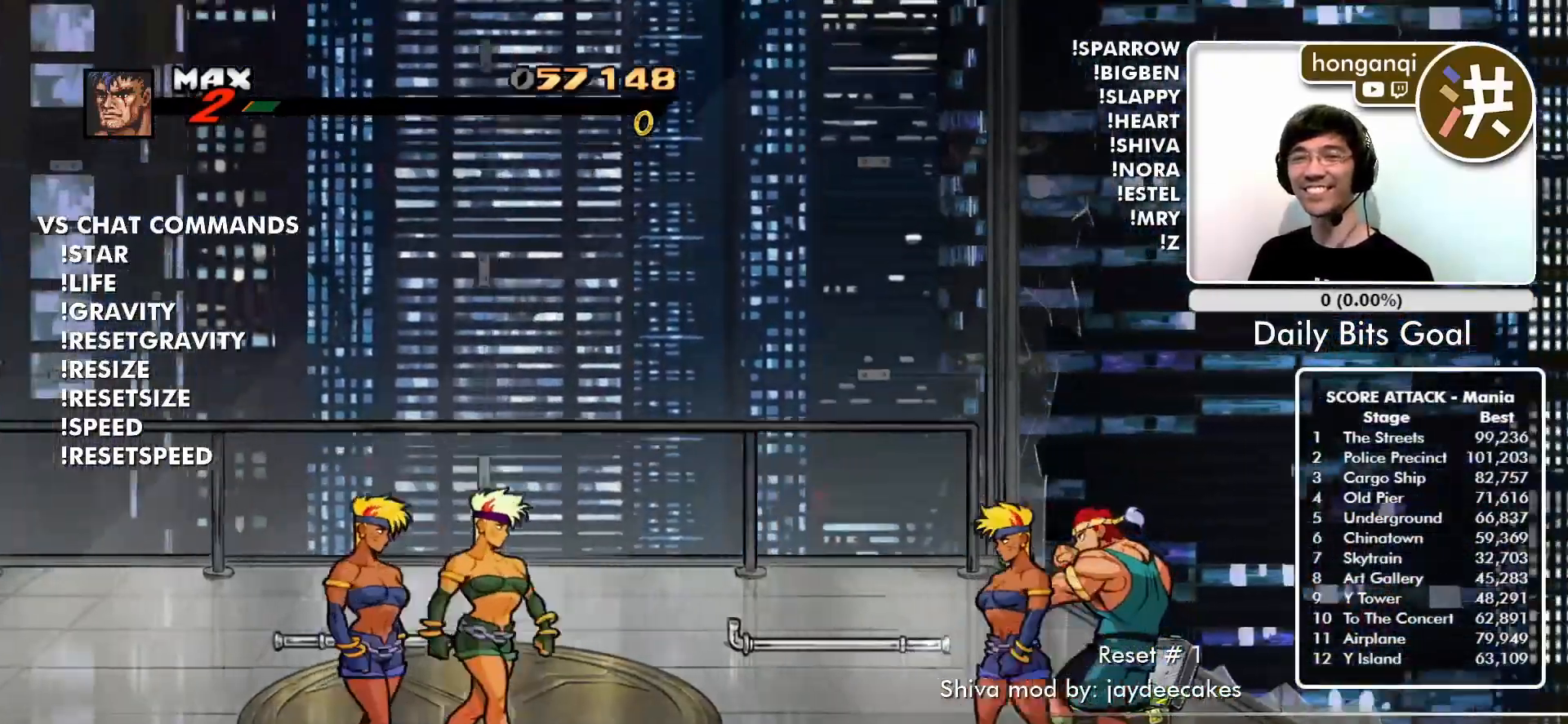
{"buttons": ["R2"], "left_stick": "center", "events": [[33, "left_stick", "right"], [134, "left_stick", "center"], [184, "left_stick", "left"], [284, "R2", "up"], [417, "R2", "down"], [450, "left_stick", "center"]]}